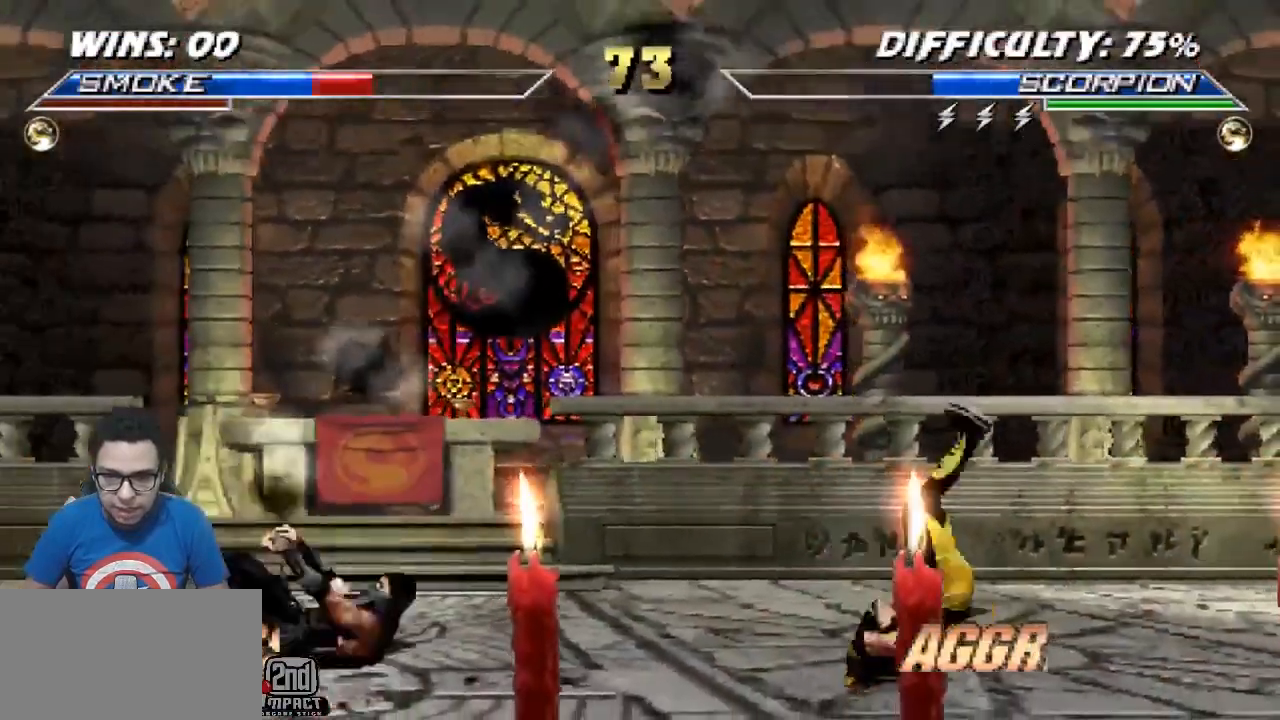
Gameplay with a controller (arcade stick); each line is a JSON object with the inputs held at the frame after it. "events" lists button and stick changes between this image and that frame as [ms after this image, input, new state], when the widget could be followed in between. Not read: L3 R3.
{"buttons": ["R1", "DPAD_DOWN", "DPAD_LEFT"], "events": [[317, "R1", "down"]]}
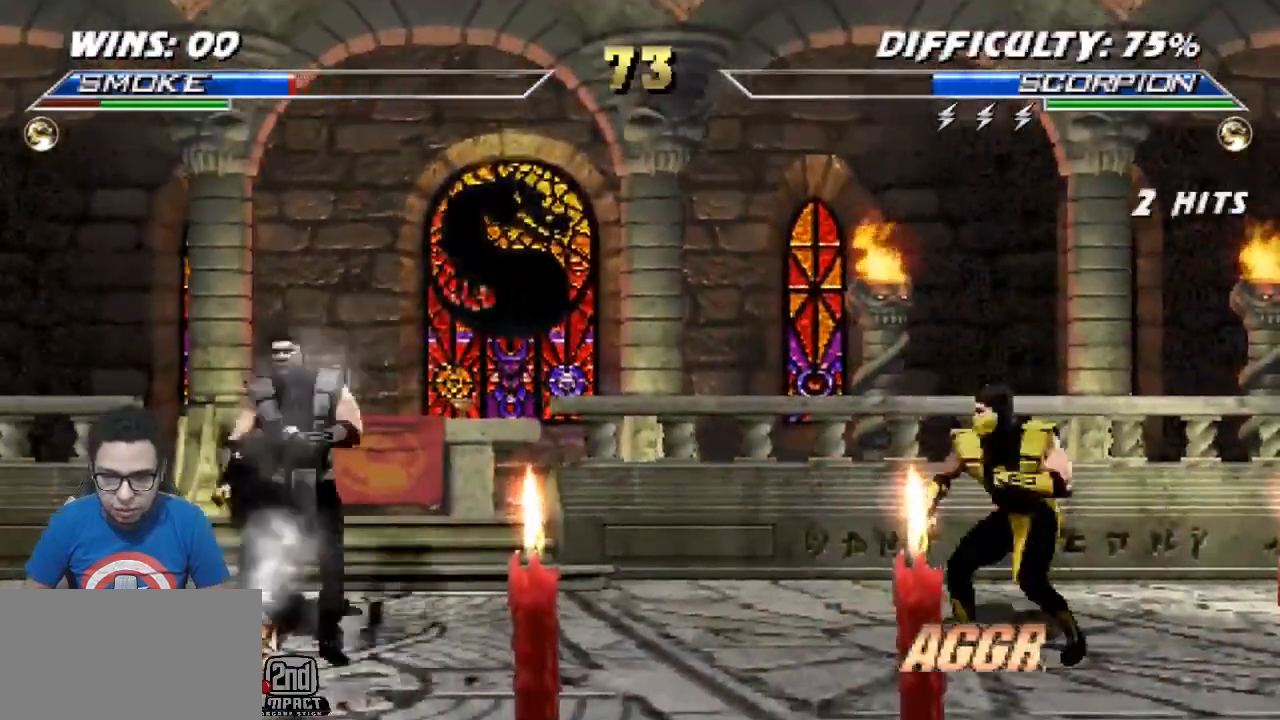
{"buttons": ["DPAD_UP", "DPAD_RIGHT"], "events": [[167, "DPAD_DOWN", "up"], [183, "DPAD_LEFT", "up"], [183, "R1", "up"], [300, "DPAD_RIGHT", "down"], [333, "DPAD_UP", "down"]]}
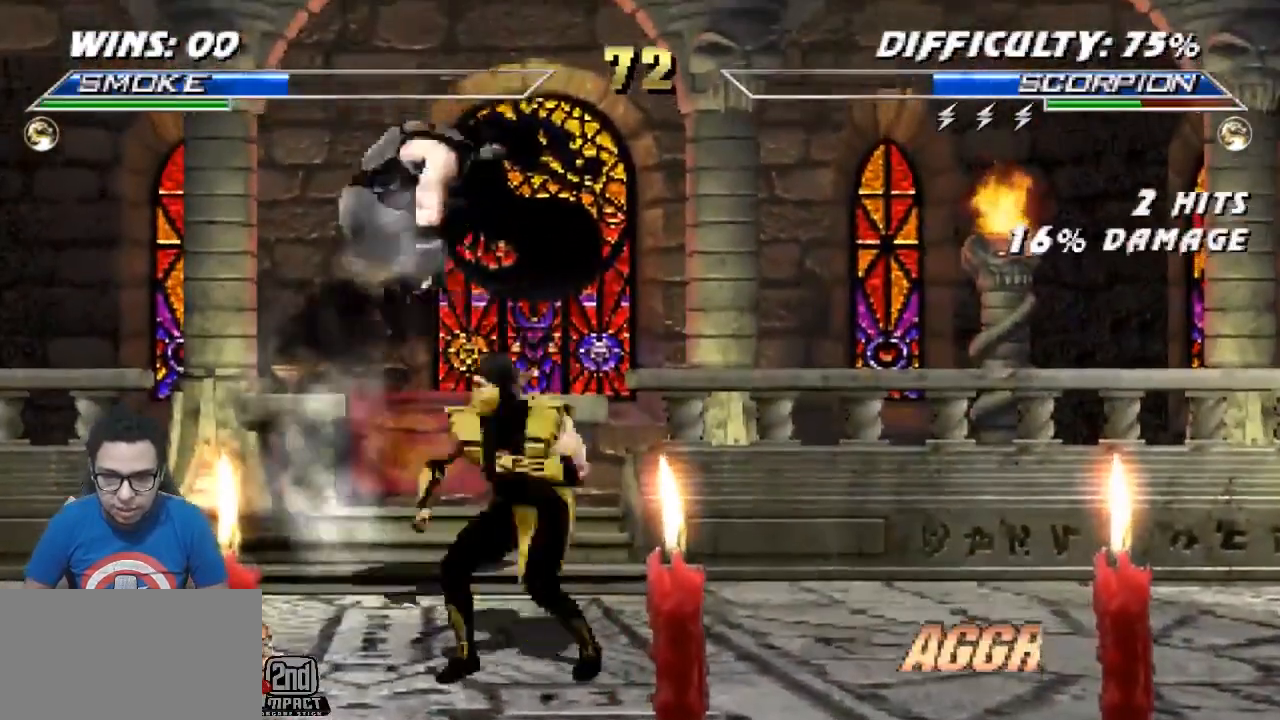
{"buttons": [], "events": [[150, "DPAD_RIGHT", "up"], [150, "DPAD_UP", "up"], [200, "CROSS", "down"], [283, "CROSS", "up"], [400, "SQUARE", "down"], [500, "SQUARE", "up"]]}
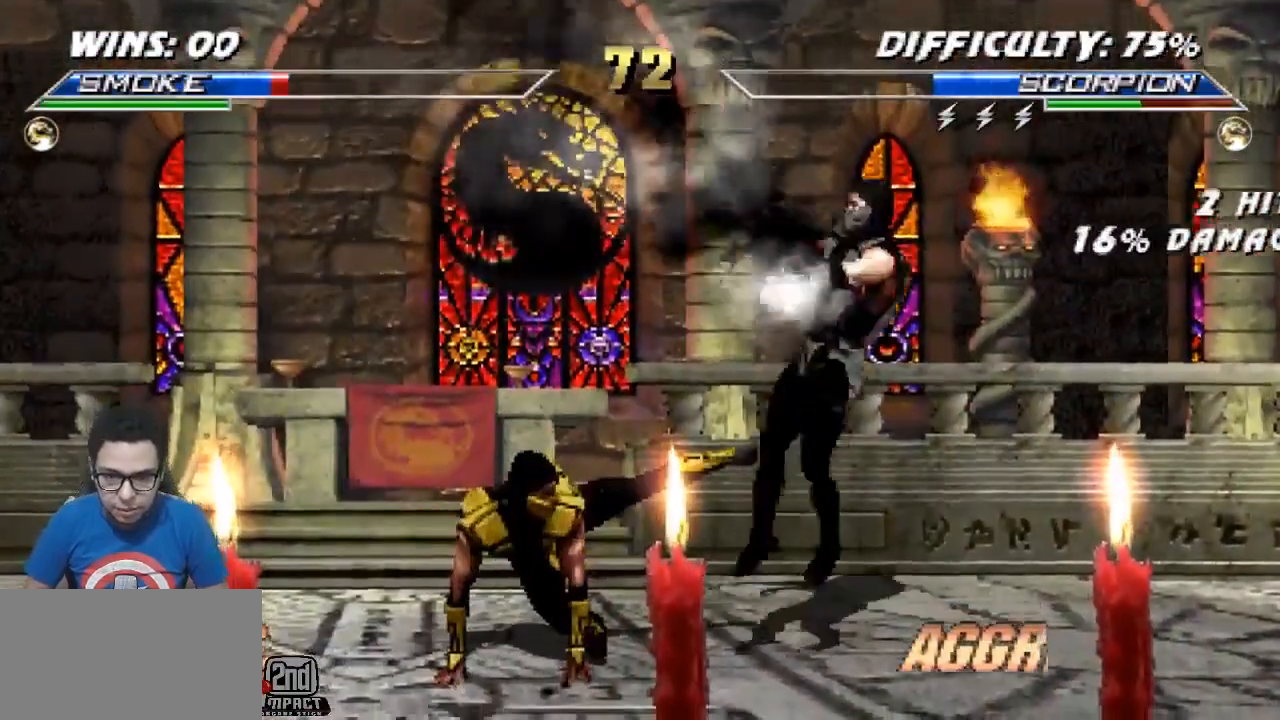
{"buttons": ["DPAD_DOWN"], "events": [[50, "CIRCLE", "down"], [83, "R2", "down"], [167, "CIRCLE", "up"], [167, "DPAD_RIGHT", "down"], [300, "DPAD_RIGHT", "up"], [300, "R2", "up"], [450, "DPAD_DOWN", "down"]]}
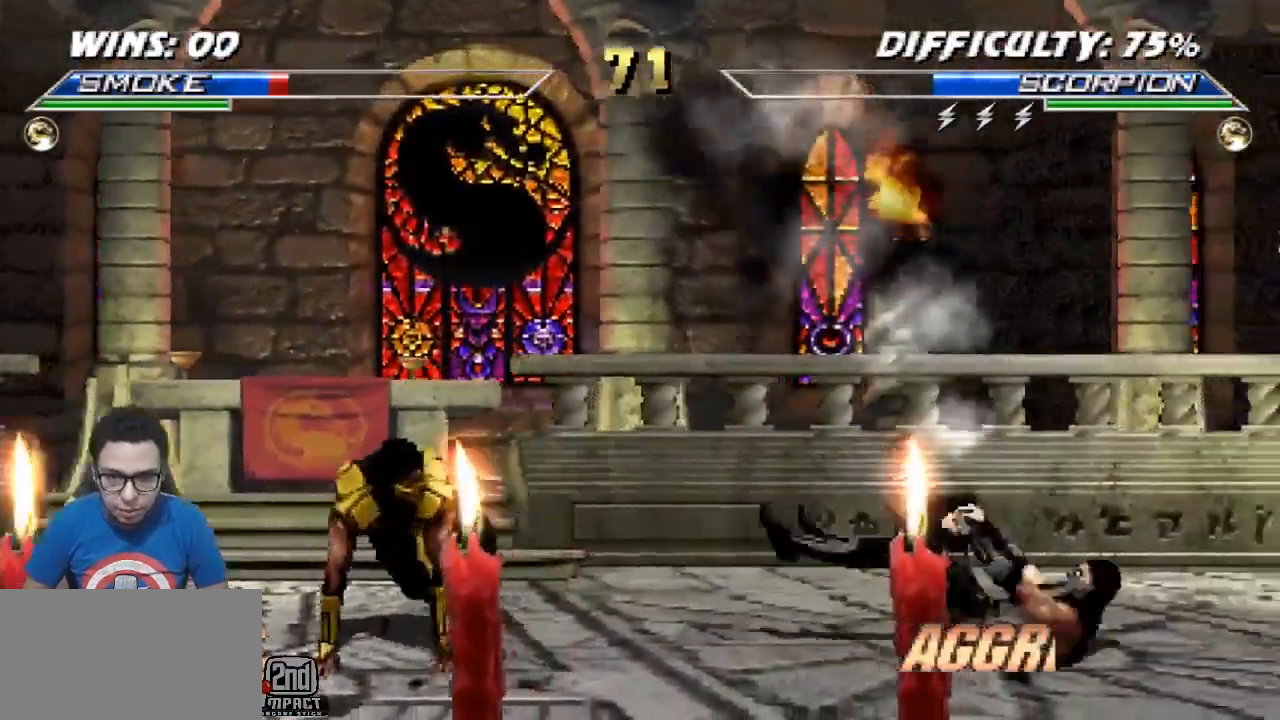
{"buttons": ["R1", "DPAD_DOWN", "DPAD_RIGHT"], "events": [[67, "DPAD_RIGHT", "down"], [67, "R1", "down"]]}
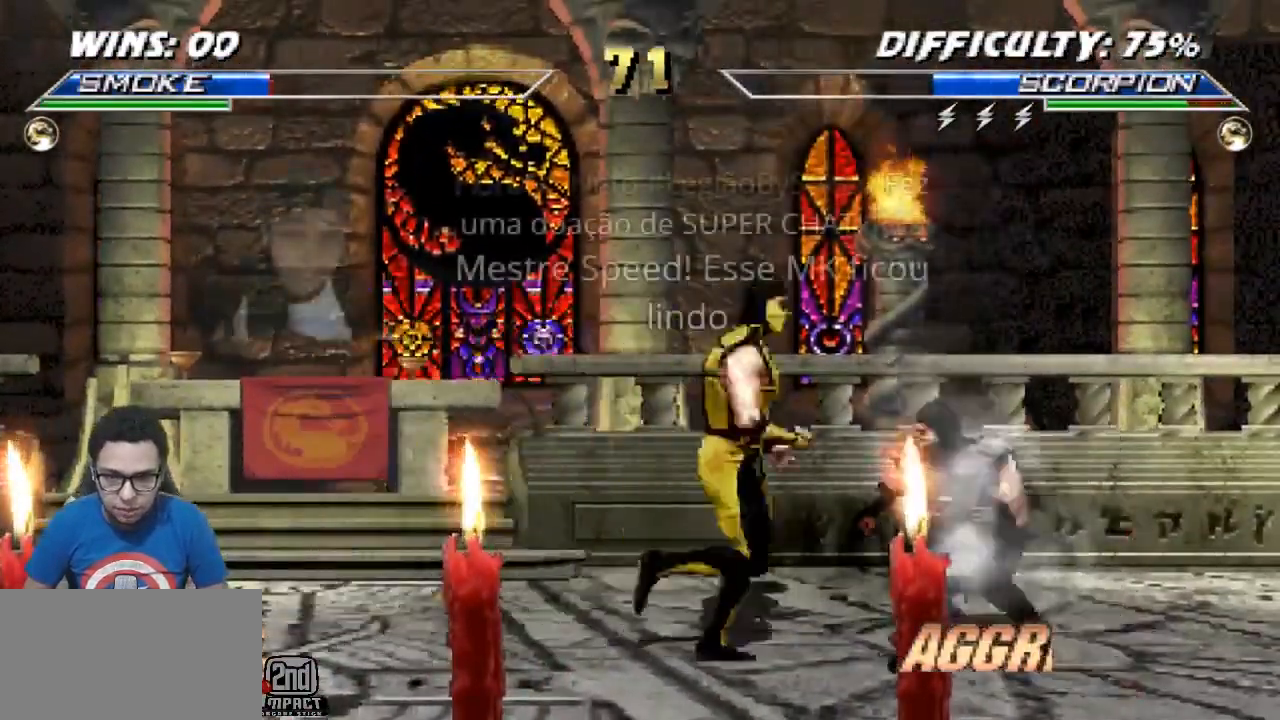
{"buttons": ["R1", "DPAD_DOWN"], "events": [[417, "DPAD_DOWN", "up"], [433, "DPAD_RIGHT", "up"], [483, "DPAD_DOWN", "down"]]}
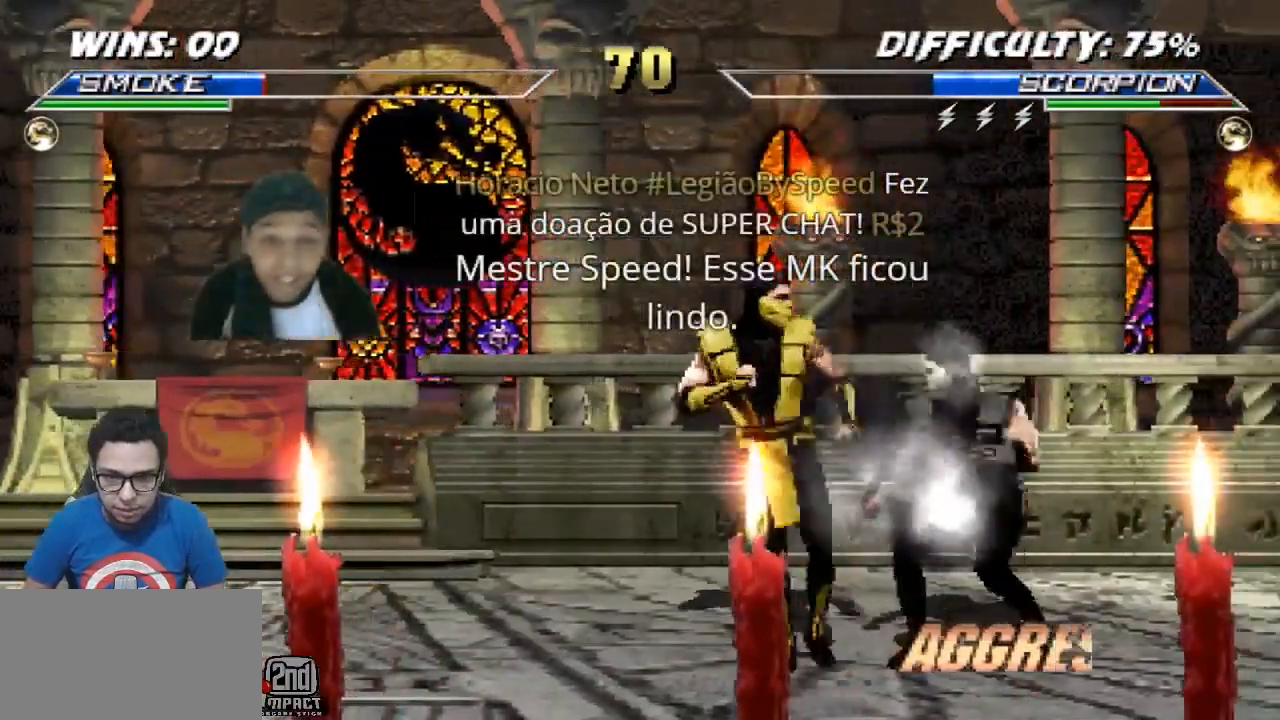
{"buttons": ["DPAD_UP", "DPAD_RIGHT"], "events": [[17, "R1", "up"], [67, "DPAD_RIGHT", "down"], [100, "DPAD_DOWN", "up"], [150, "CROSS", "down"], [267, "CROSS", "up"], [450, "DPAD_UP", "down"]]}
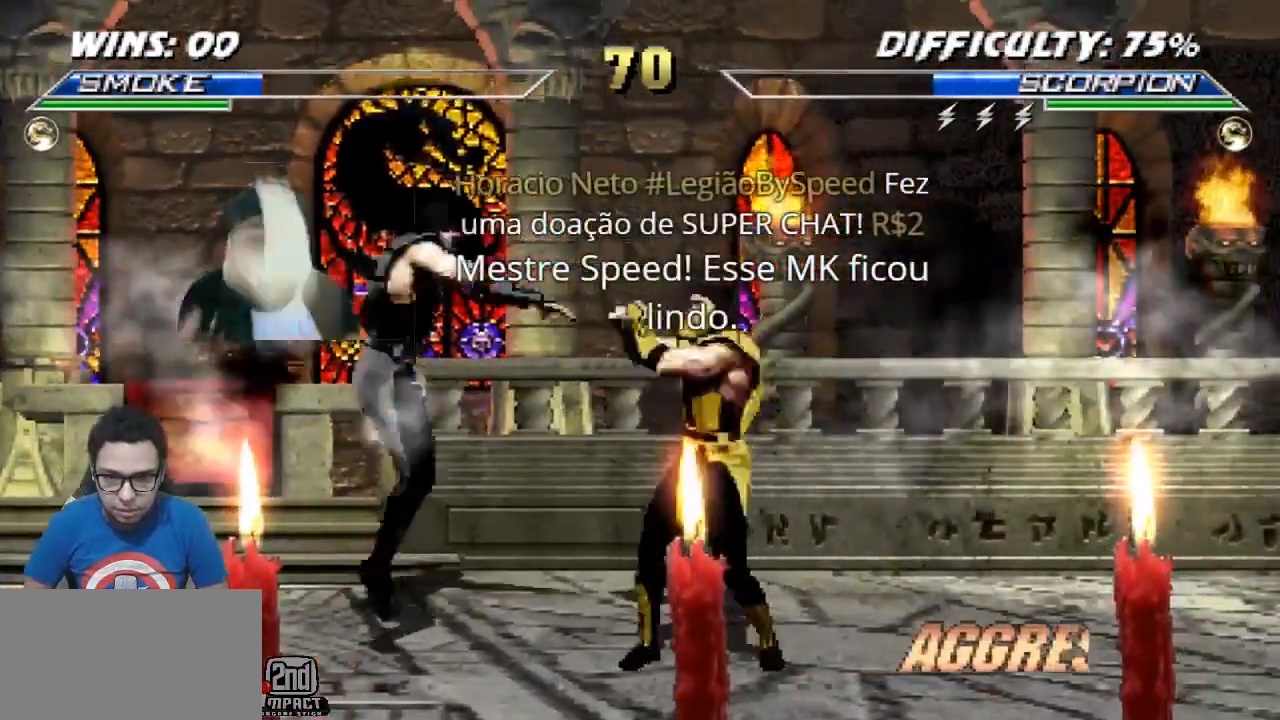
{"buttons": [], "events": [[200, "DPAD_UP", "up"], [217, "DPAD_RIGHT", "up"], [433, "CROSS", "down"], [500, "CROSS", "up"]]}
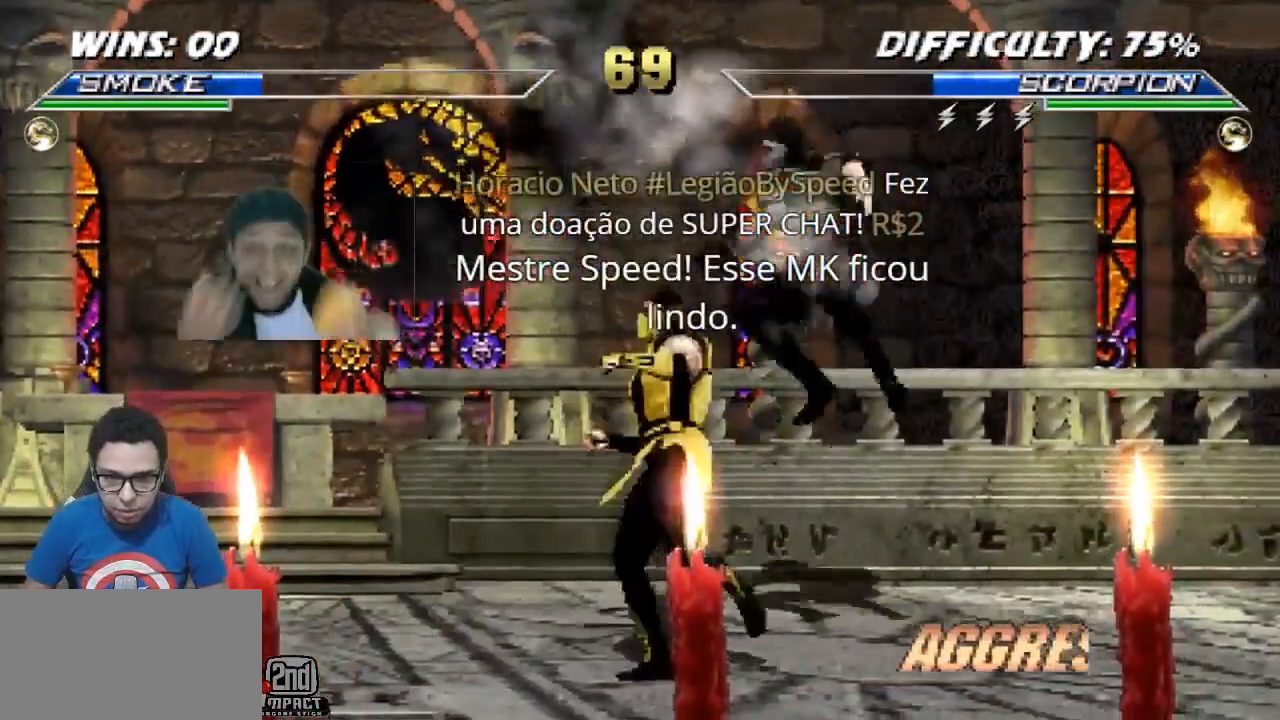
{"buttons": ["DPAD_RIGHT"], "events": [[33, "SQUARE", "down"], [133, "SQUARE", "up"], [183, "CIRCLE", "down"], [283, "CIRCLE", "up"], [417, "DPAD_RIGHT", "down"]]}
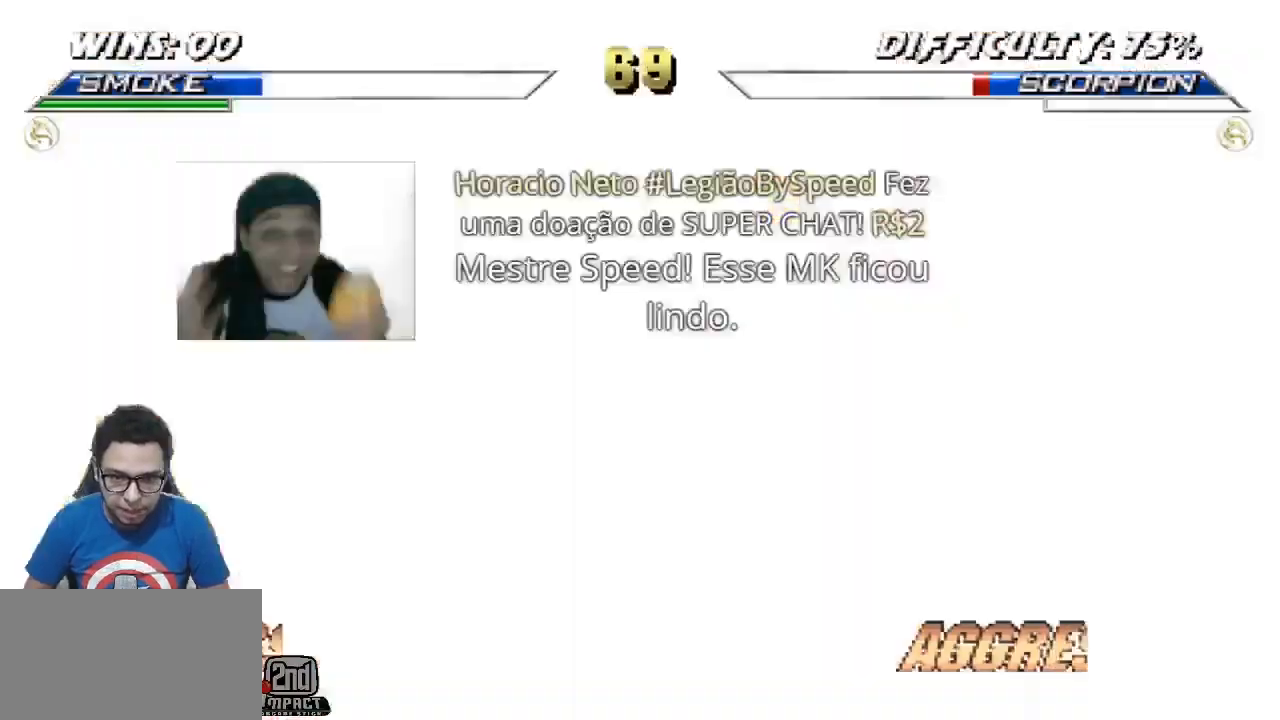
{"buttons": ["DPAD_DOWN", "DPAD_RIGHT"], "events": [[400, "DPAD_DOWN", "down"]]}
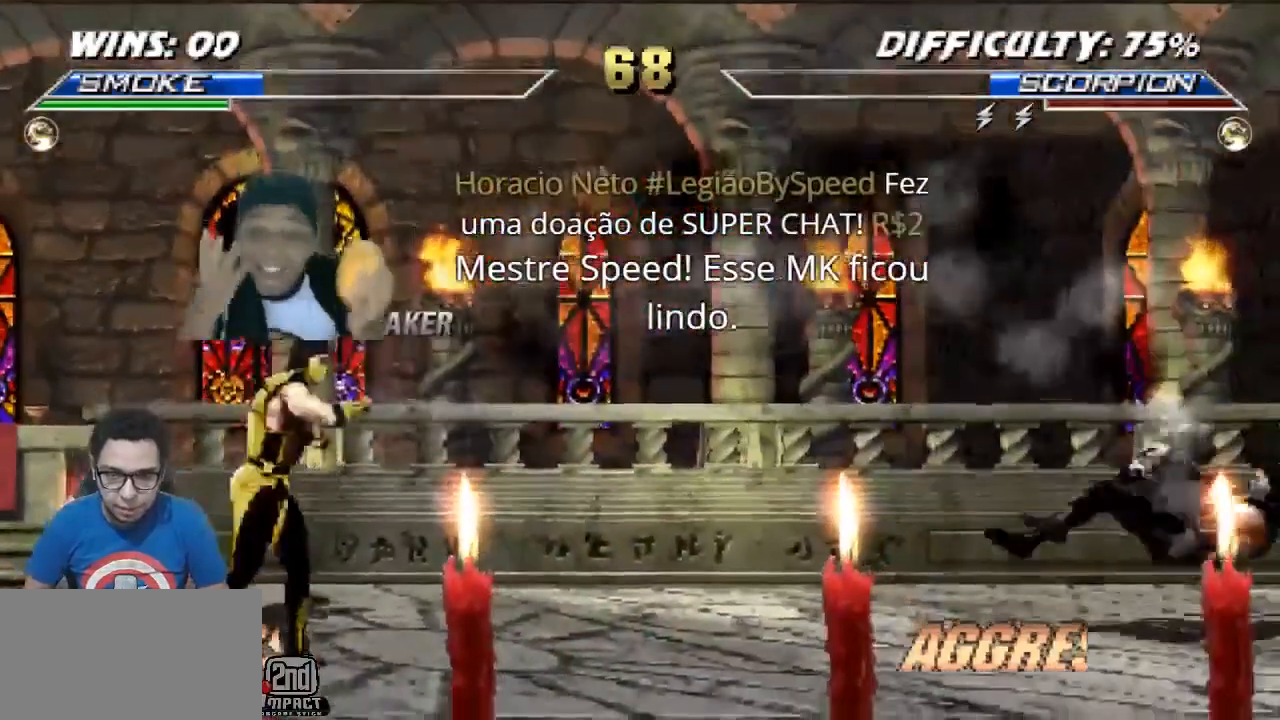
{"buttons": ["DPAD_RIGHT"], "events": [[267, "DPAD_DOWN", "up"], [267, "DPAD_RIGHT", "up"], [350, "DPAD_RIGHT", "down"]]}
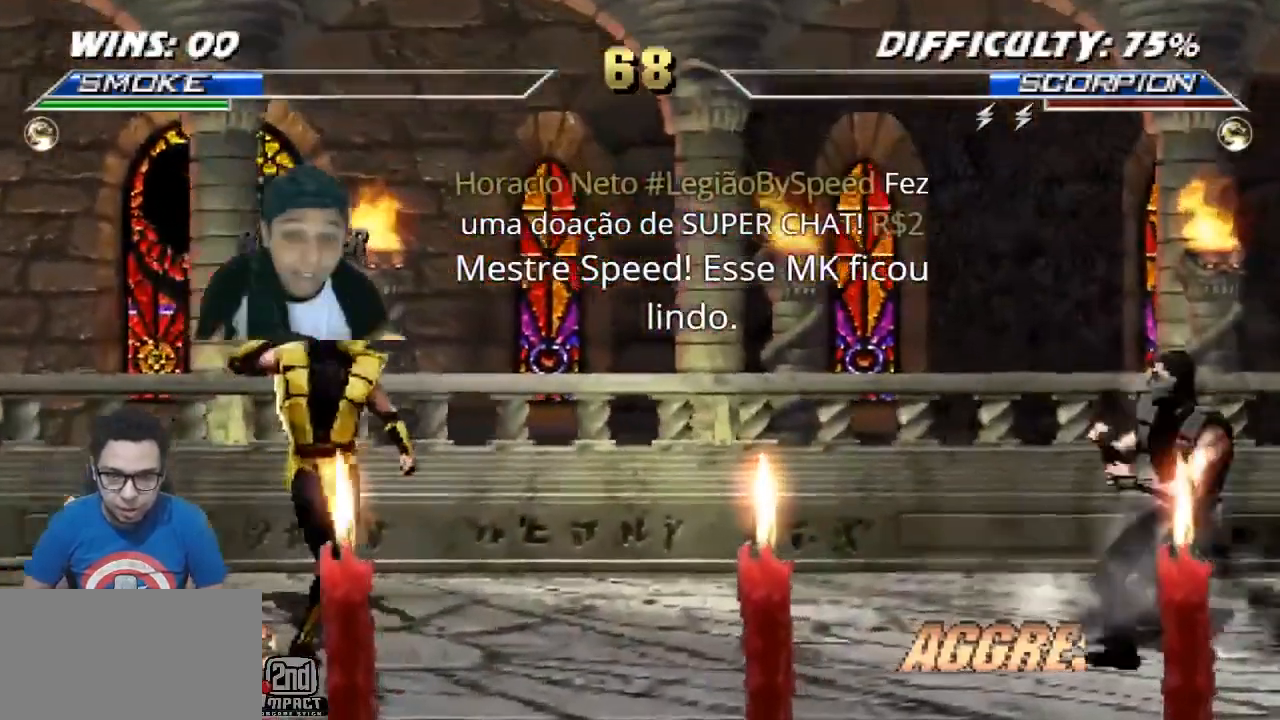
{"buttons": [], "events": [[83, "DPAD_RIGHT", "up"], [117, "DPAD_RIGHT", "down"], [183, "CIRCLE", "down"], [217, "DPAD_RIGHT", "up"], [250, "CIRCLE", "up"]]}
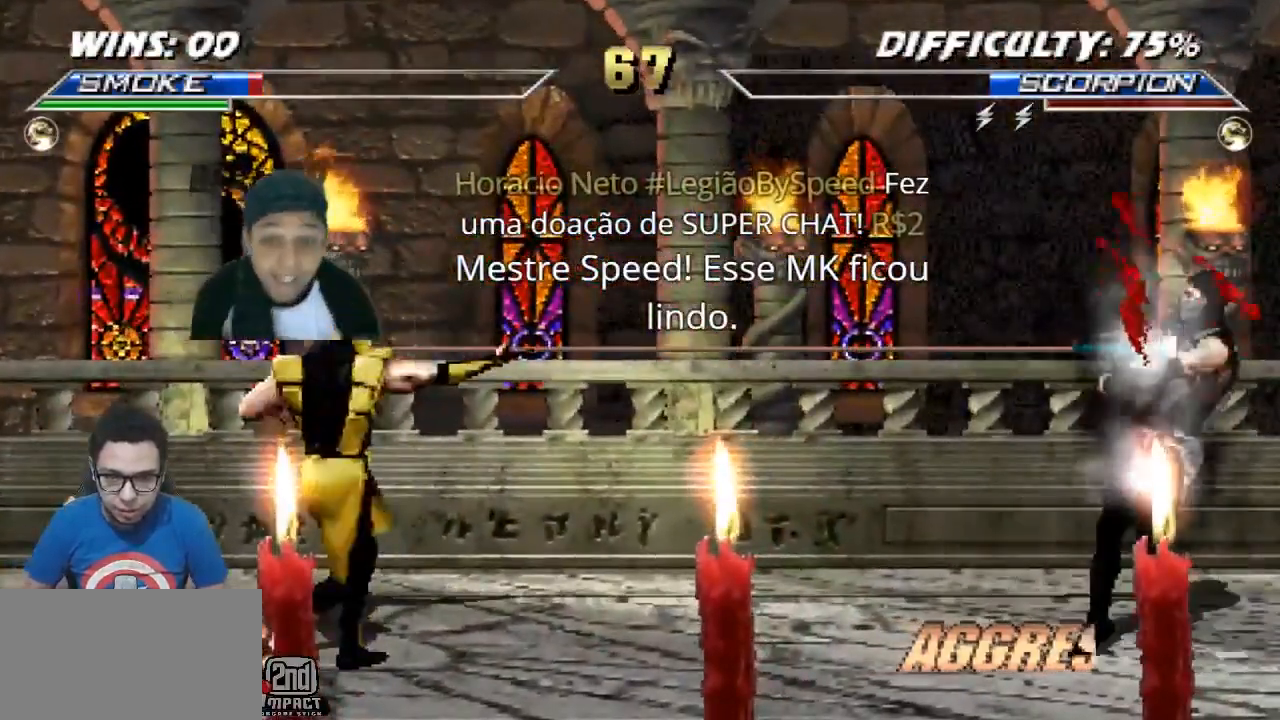
{"buttons": ["R1", "R2", "DPAD_DOWN", "DPAD_RIGHT"], "events": [[233, "DPAD_DOWN", "down"], [283, "R1", "down"], [350, "DPAD_RIGHT", "down"], [383, "R2", "down"]]}
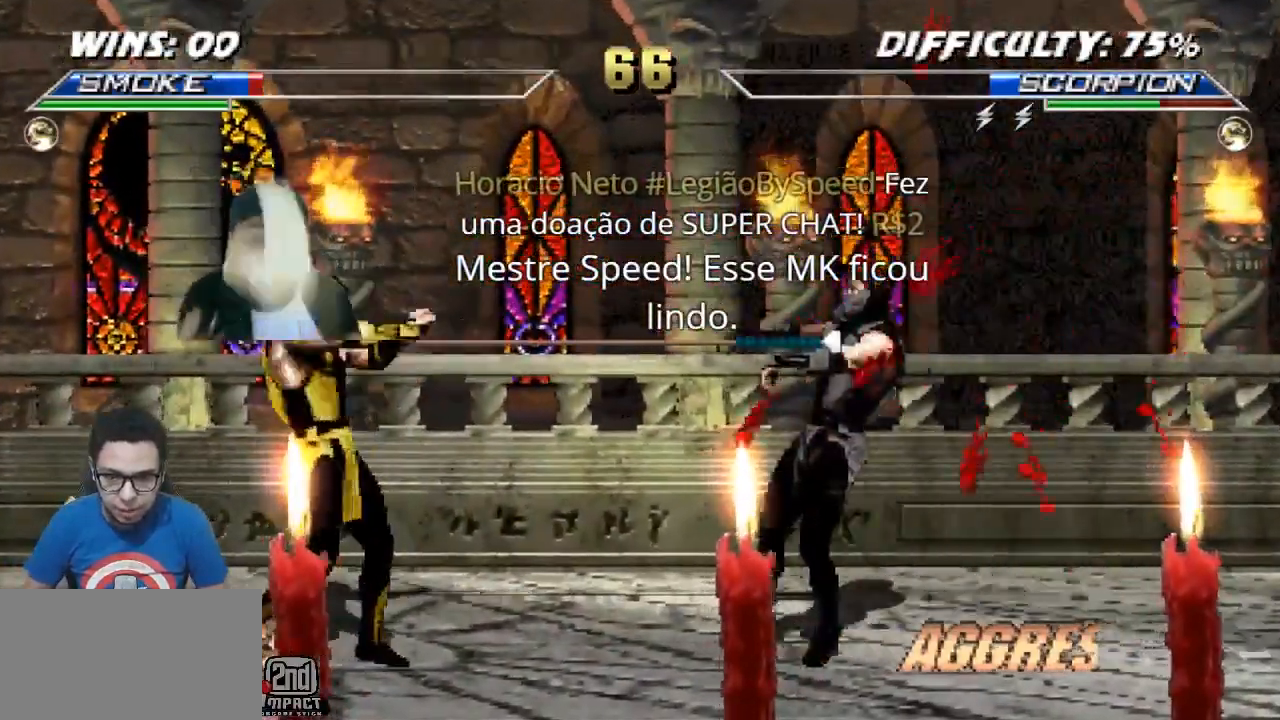
{"buttons": ["R1", "DPAD_DOWN", "DPAD_RIGHT"], "events": [[367, "R2", "up"]]}
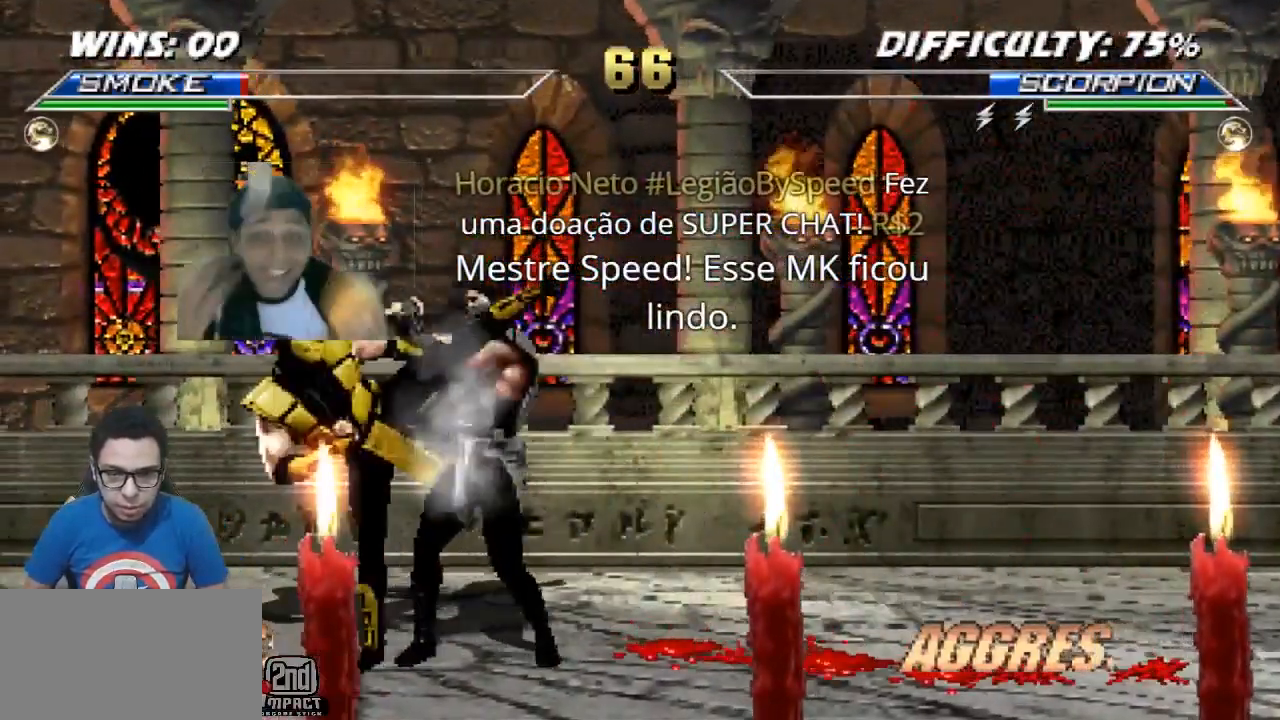
{"buttons": ["R1", "DPAD_DOWN", "DPAD_RIGHT"], "events": [[333, "DPAD_DOWN", "up"], [350, "DPAD_RIGHT", "up"], [383, "R1", "up"], [400, "R1", "down"], [417, "DPAD_DOWN", "down"], [417, "DPAD_RIGHT", "down"]]}
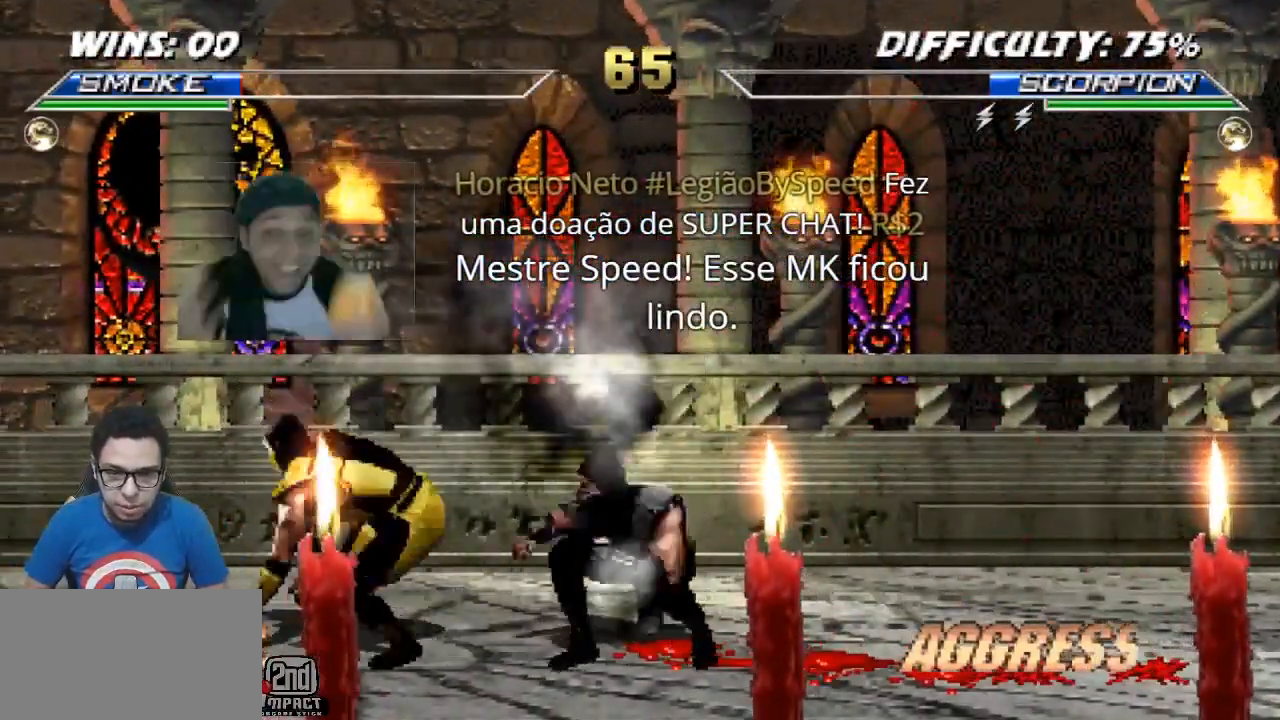
{"buttons": ["CROSS"], "events": [[200, "DPAD_DOWN", "up"], [217, "DPAD_RIGHT", "up"], [250, "R1", "up"], [317, "DPAD_LEFT", "down"], [367, "DPAD_UP", "down"], [467, "CROSS", "down"], [467, "DPAD_LEFT", "up"], [467, "DPAD_UP", "up"]]}
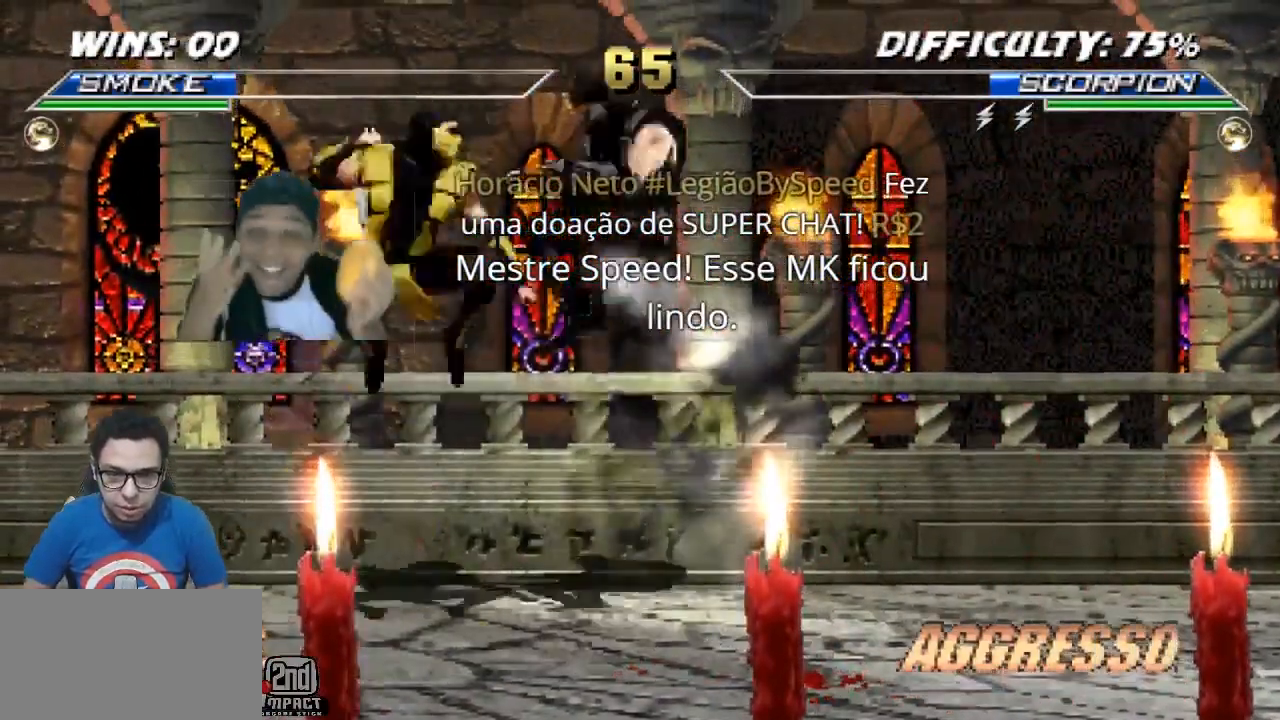
{"buttons": [], "events": [[50, "CROSS", "up"]]}
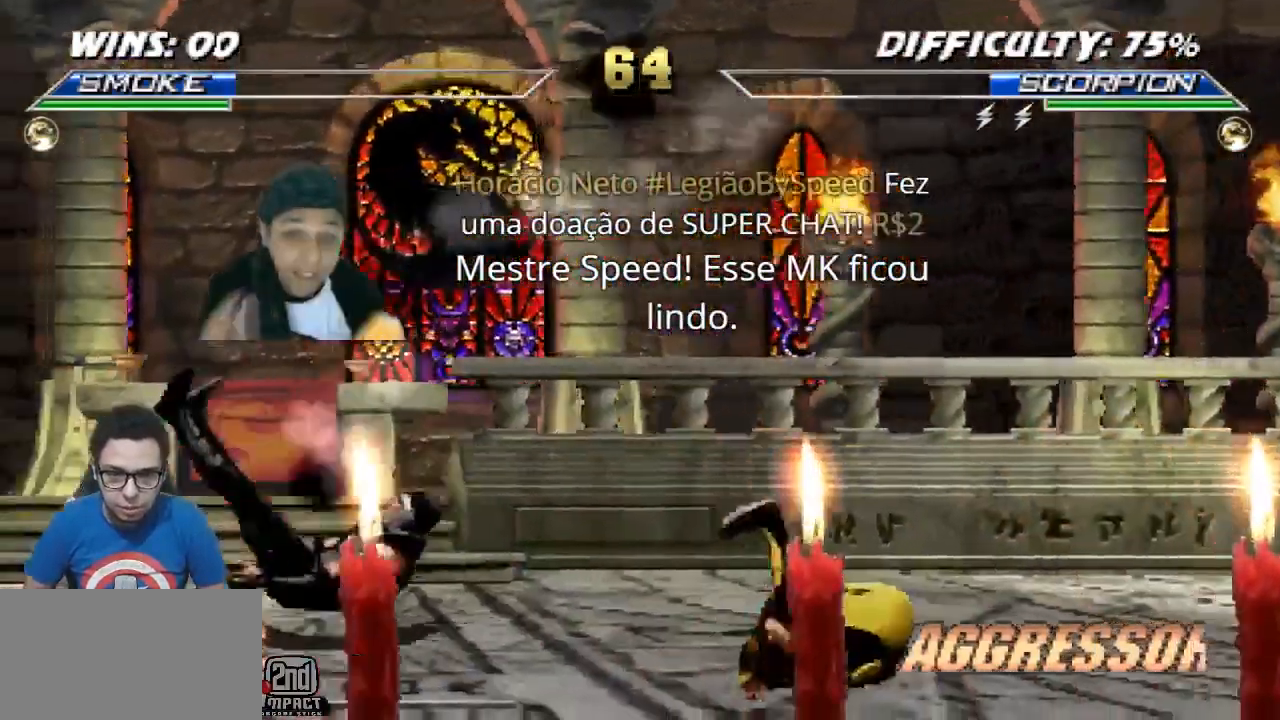
{"buttons": ["DPAD_RIGHT"], "events": [[50, "DPAD_DOWN", "down"], [100, "DPAD_LEFT", "down"], [417, "DPAD_DOWN", "up"], [417, "DPAD_LEFT", "up"], [450, "DPAD_RIGHT", "down"]]}
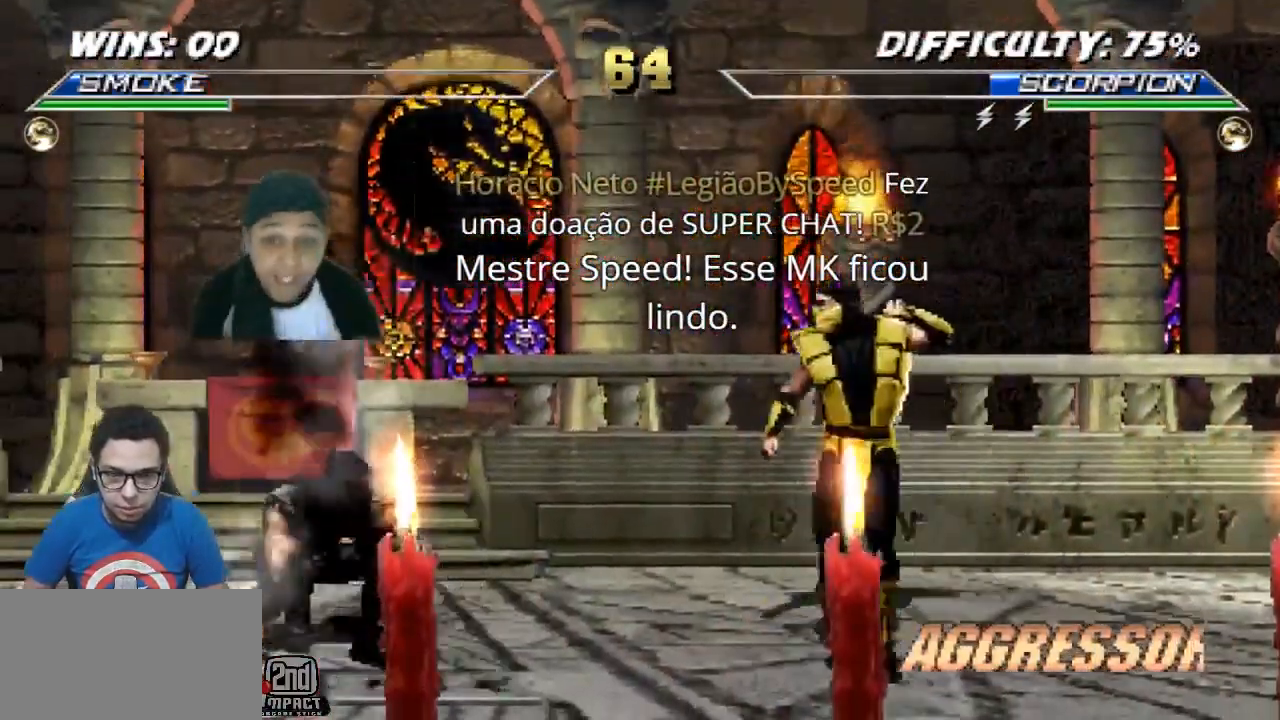
{"buttons": ["CROSS"], "events": [[17, "DPAD_UP", "down"], [350, "DPAD_UP", "up"], [383, "DPAD_RIGHT", "up"], [417, "CROSS", "down"]]}
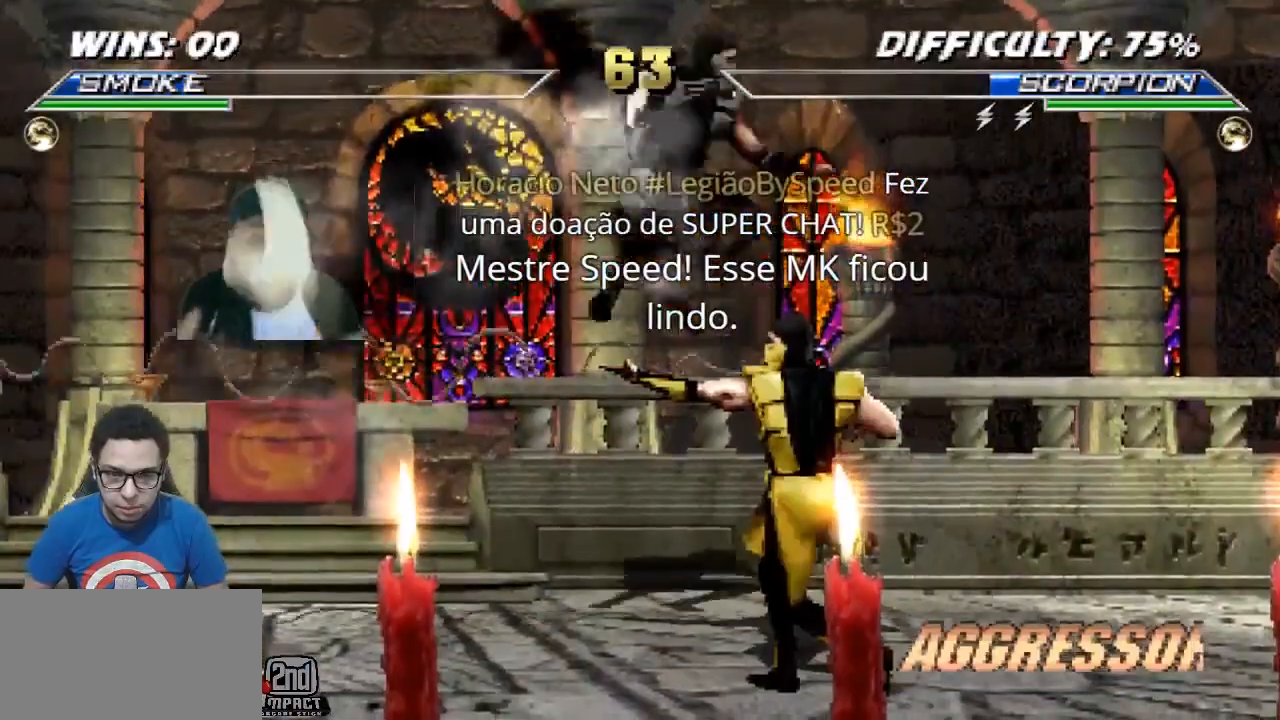
{"buttons": ["DPAD_RIGHT"], "events": [[17, "CROSS", "up"], [100, "SQUARE", "down"], [183, "SQUARE", "up"], [250, "CIRCLE", "down"], [350, "CIRCLE", "up"], [483, "DPAD_RIGHT", "down"]]}
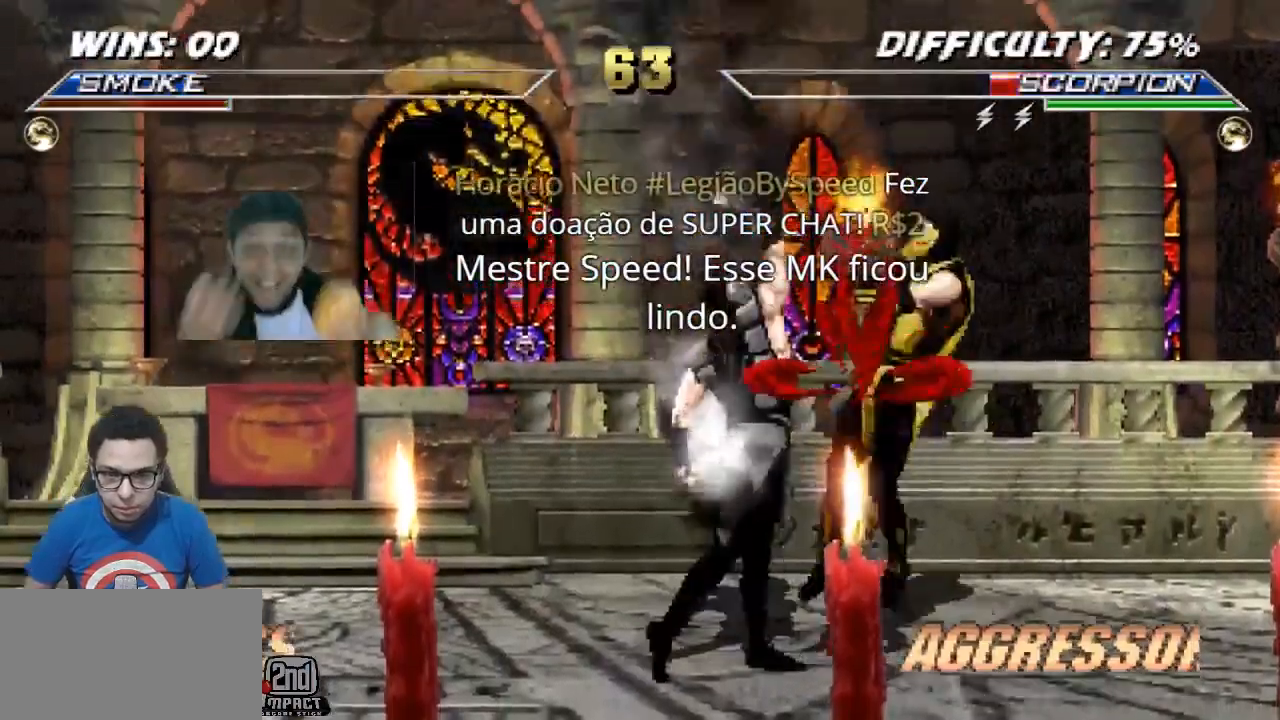
{"buttons": ["DPAD_RIGHT"], "events": []}
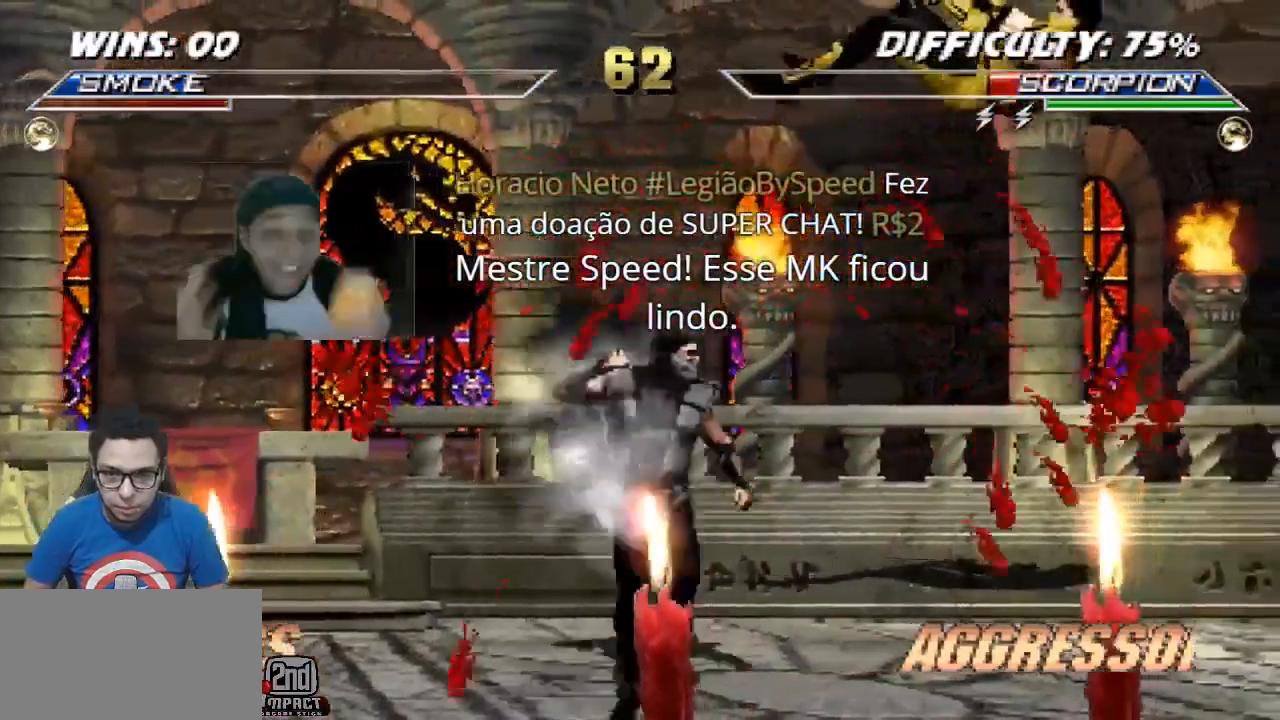
{"buttons": [], "events": [[183, "CROSS", "down"], [250, "CROSS", "up"], [250, "DPAD_LEFT", "down"], [250, "DPAD_RIGHT", "up"], [333, "DPAD_LEFT", "up"], [383, "DPAD_LEFT", "down"], [433, "CIRCLE", "down"], [467, "DPAD_LEFT", "up"], [500, "CIRCLE", "up"]]}
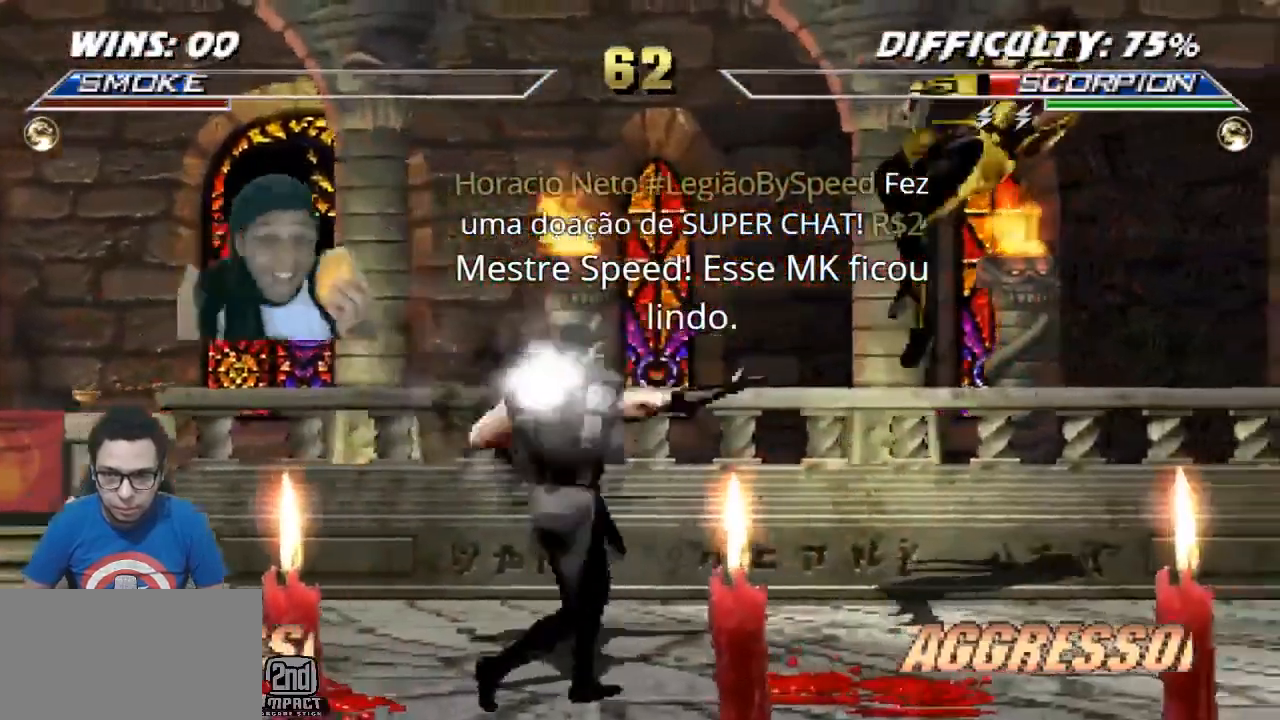
{"buttons": [], "events": []}
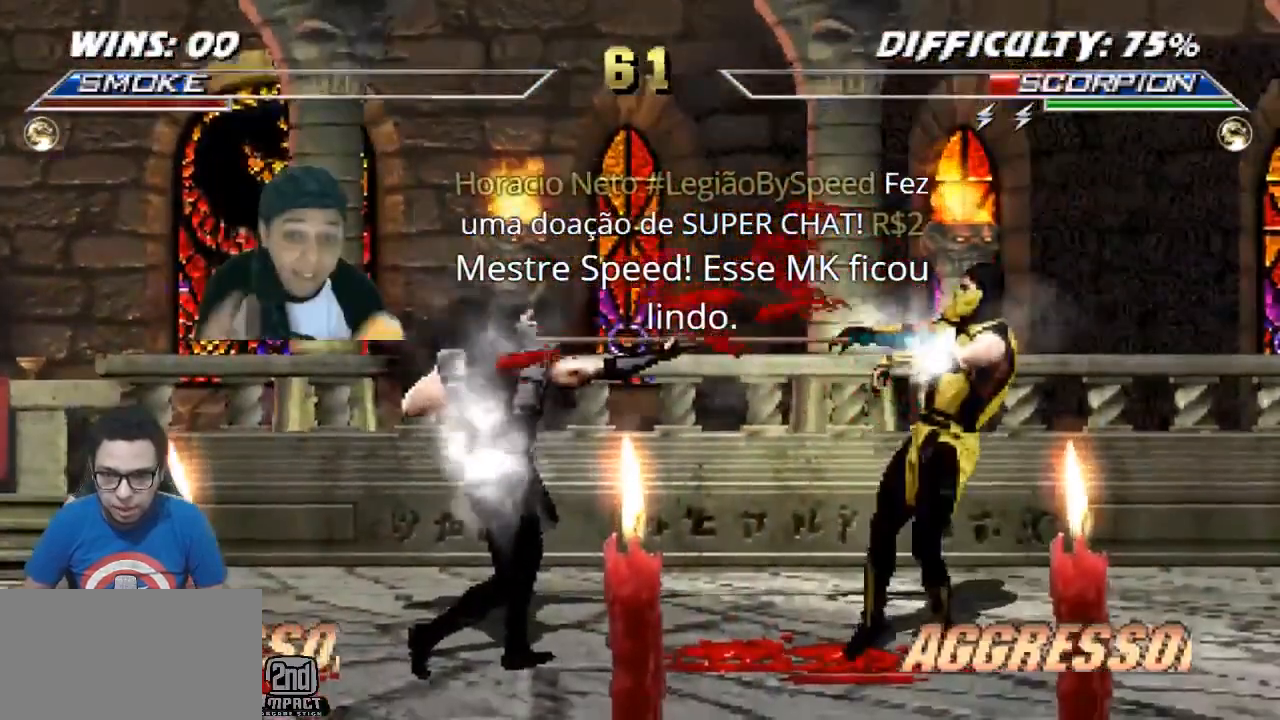
{"buttons": [], "events": []}